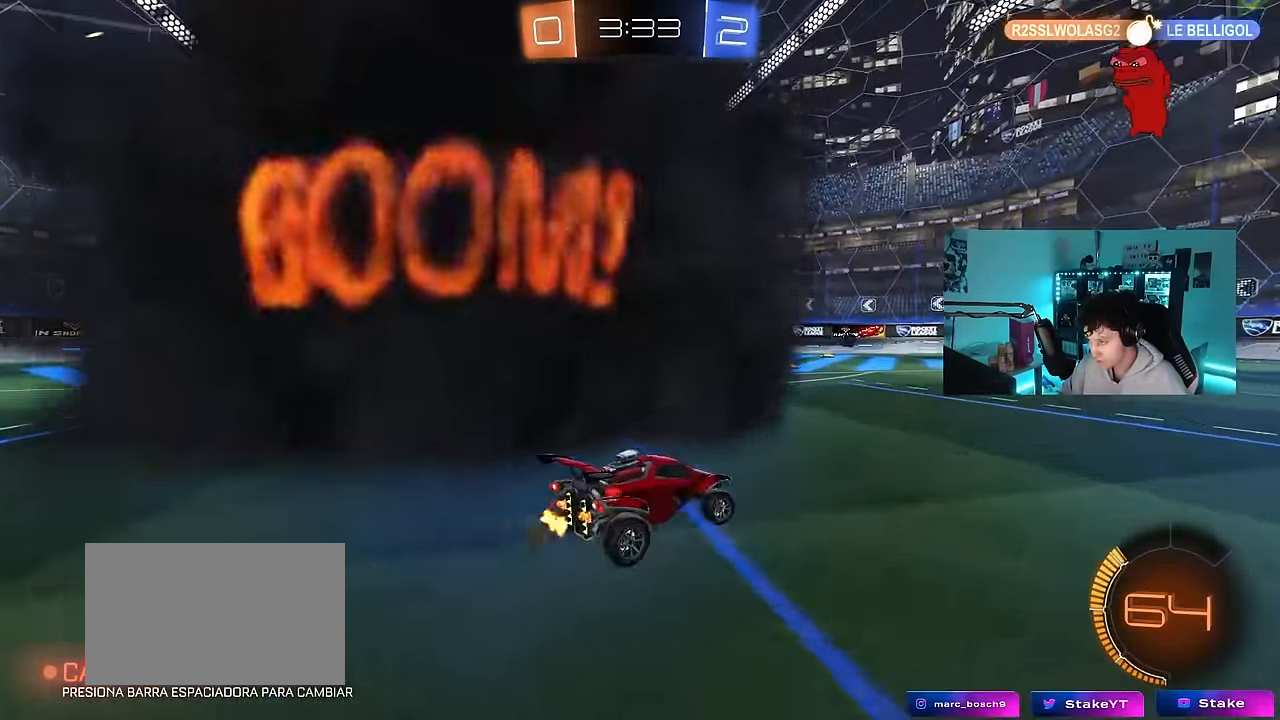
Gameplay with keyboard and mouse; each line is a JSON object with the keys and mouse buttons held at the frame after it. "events" lists presses ("down") and releases ("up") of "1", "2", "3", "4", "5", "a", "alt", "c", "caps_lock", "ctrl", "d", "e", "f", "g", "q", "r", "s", "shift", "space", "t", "tab", "v", "w", "x", "z", "mouse_left", "mouse_wheel" and "mouse_right" between this image and that frame as [ms after this image, input, new state], when the widget could be followed in between. "mouse_left", "mouse_wheel", "mouse_right" = the "left", "wheel", "right" buttons of the "mouse" list. No other keys are recorded. "wheel" means that the mouse wheel is clicked or scrolled. Mouse movement is not recorded.
{"keys": ["a", "shift"], "mouse": [], "events": [[184, "w", "up"], [267, "d", "up"], [317, "a", "down"], [500, "shift", "down"]]}
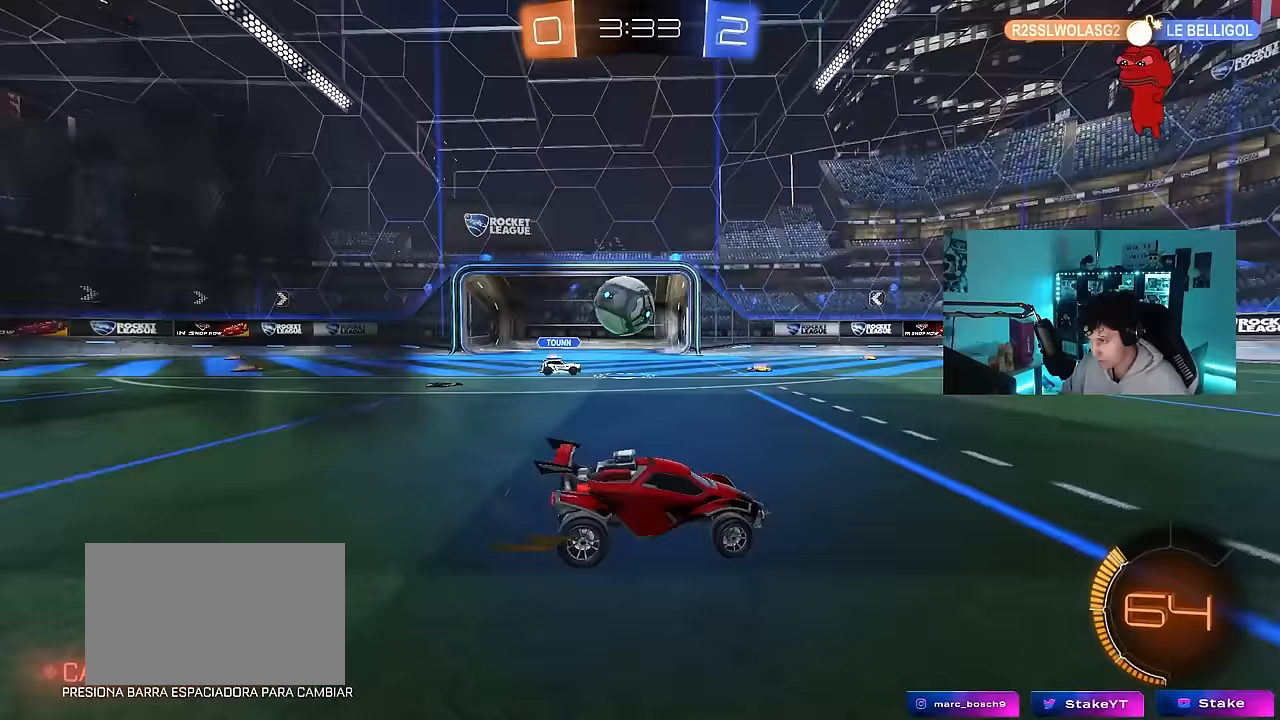
{"keys": ["w"], "mouse": [], "events": [[50, "shift", "up"], [50, "w", "down"], [183, "a", "up"], [233, "d", "down"], [383, "d", "up"], [383, "mouse_left", "down"], [483, "mouse_left", "up"]]}
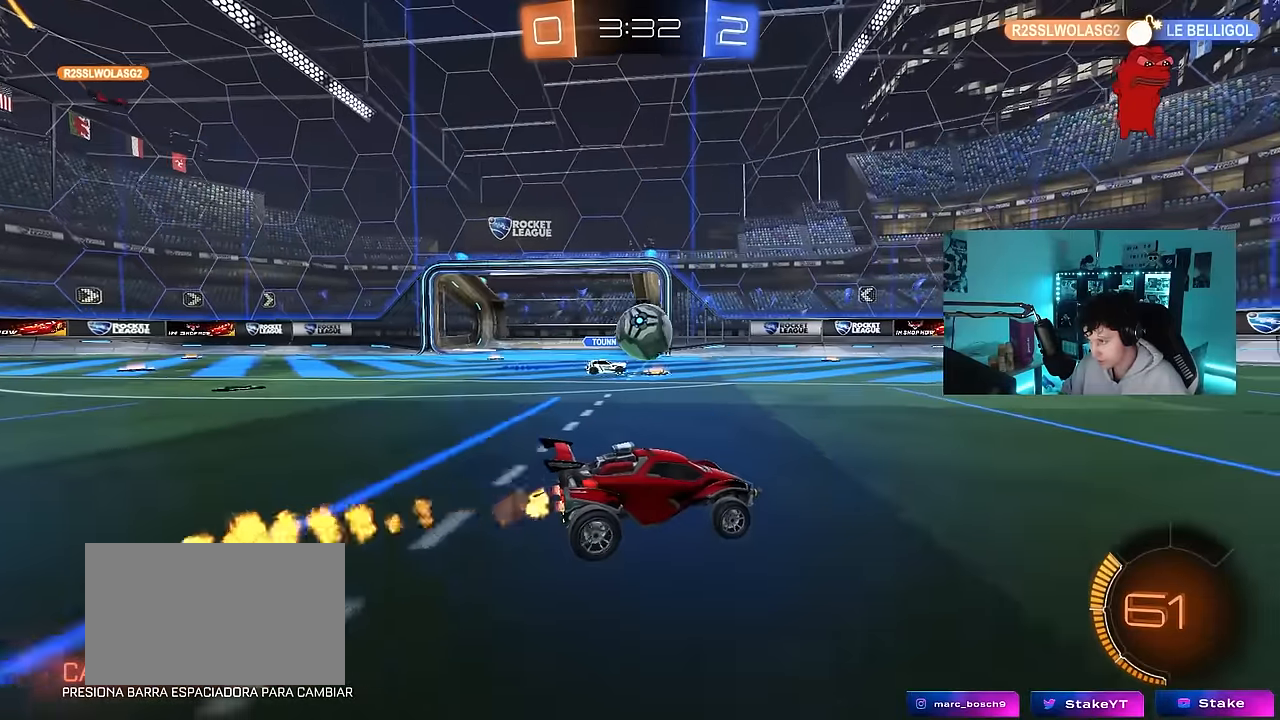
{"keys": ["d", "w"], "mouse": [], "events": [[167, "mouse_left", "down"], [200, "d", "down"], [300, "d", "up"], [450, "mouse_left", "up"], [483, "d", "down"]]}
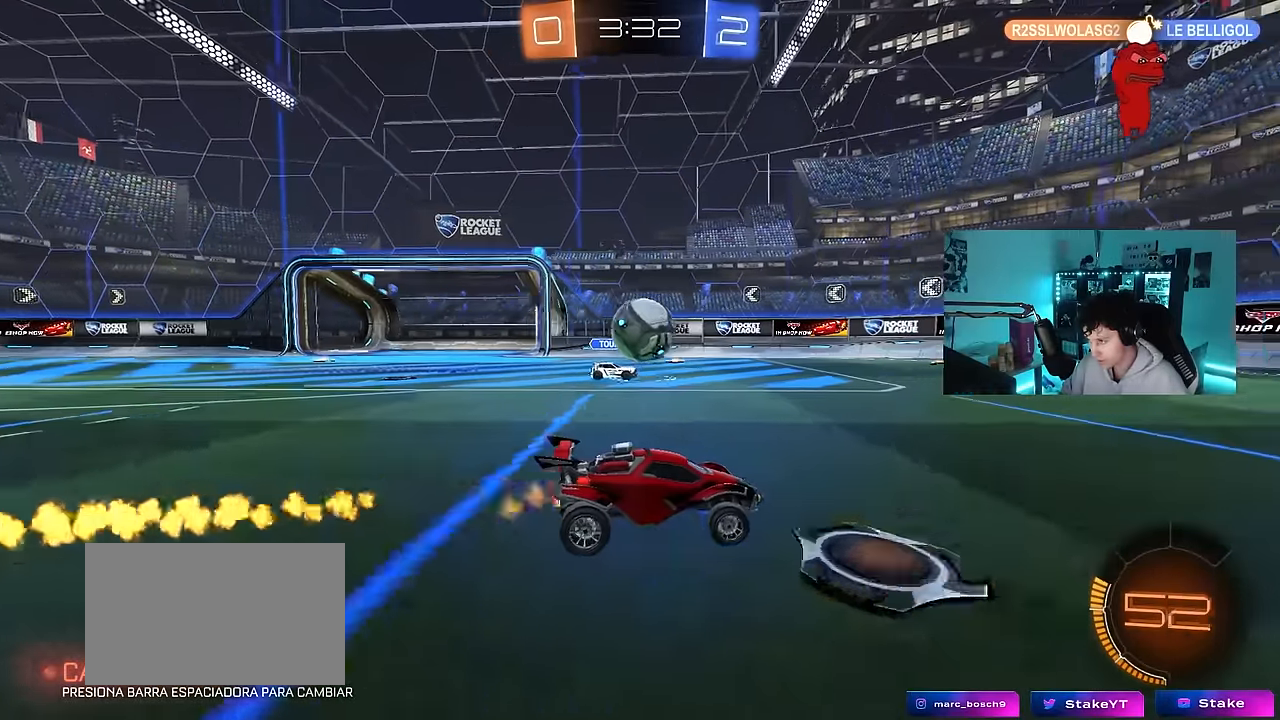
{"keys": ["a", "shift", "w"], "mouse": [], "events": [[83, "d", "up"], [83, "mouse_left", "down"], [267, "mouse_left", "up"], [317, "d", "down"], [417, "a", "down"], [417, "d", "up"], [450, "shift", "down"]]}
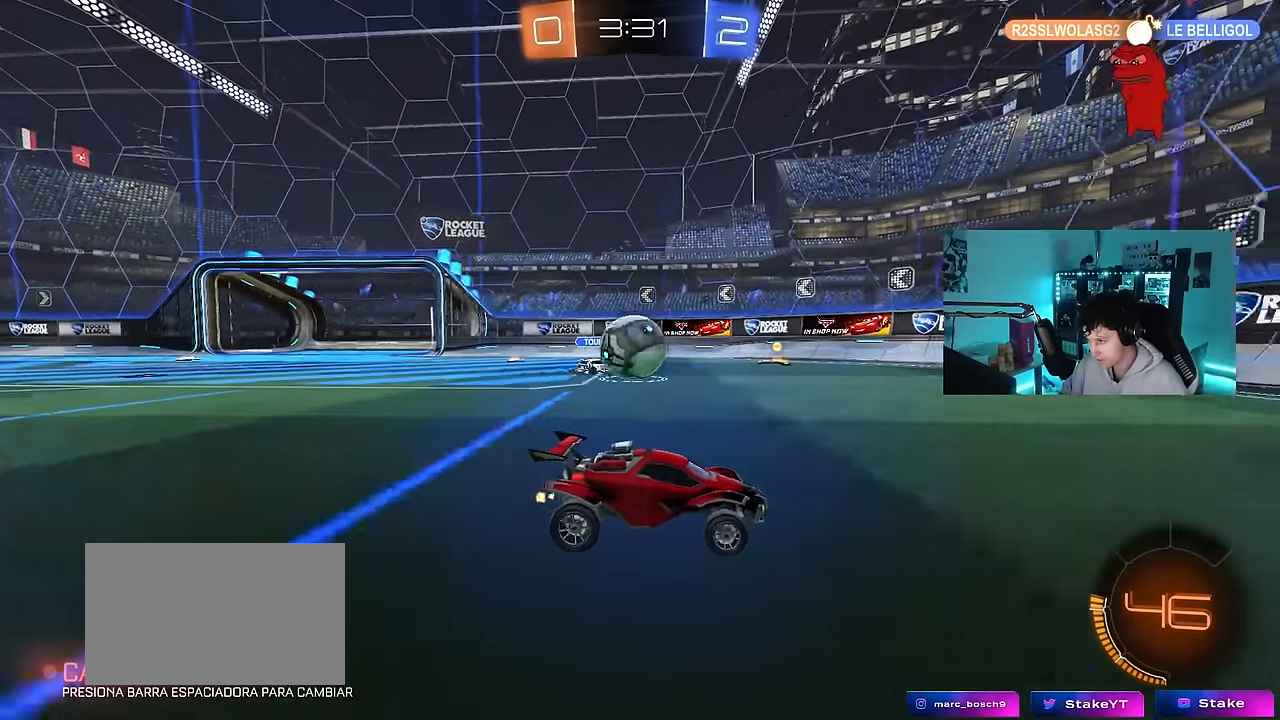
{"keys": ["a", "w"], "mouse": ["left"], "events": [[50, "shift", "up"], [183, "mouse_left", "down"], [233, "a", "up"], [283, "mouse_left", "up"], [433, "a", "down"], [433, "mouse_left", "down"]]}
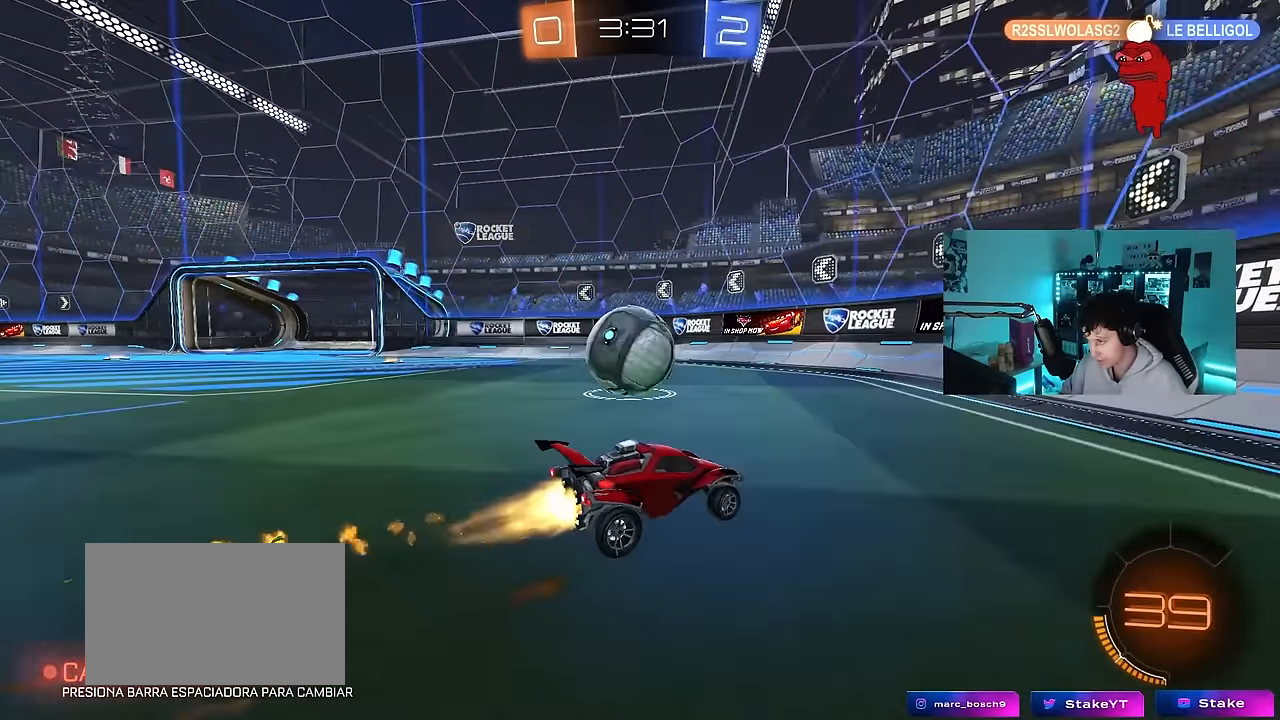
{"keys": ["a", "w"], "mouse": [], "events": [[17, "shift", "down"], [67, "shift", "up"], [250, "shift", "down"], [350, "mouse_left", "up"], [350, "shift", "up"]]}
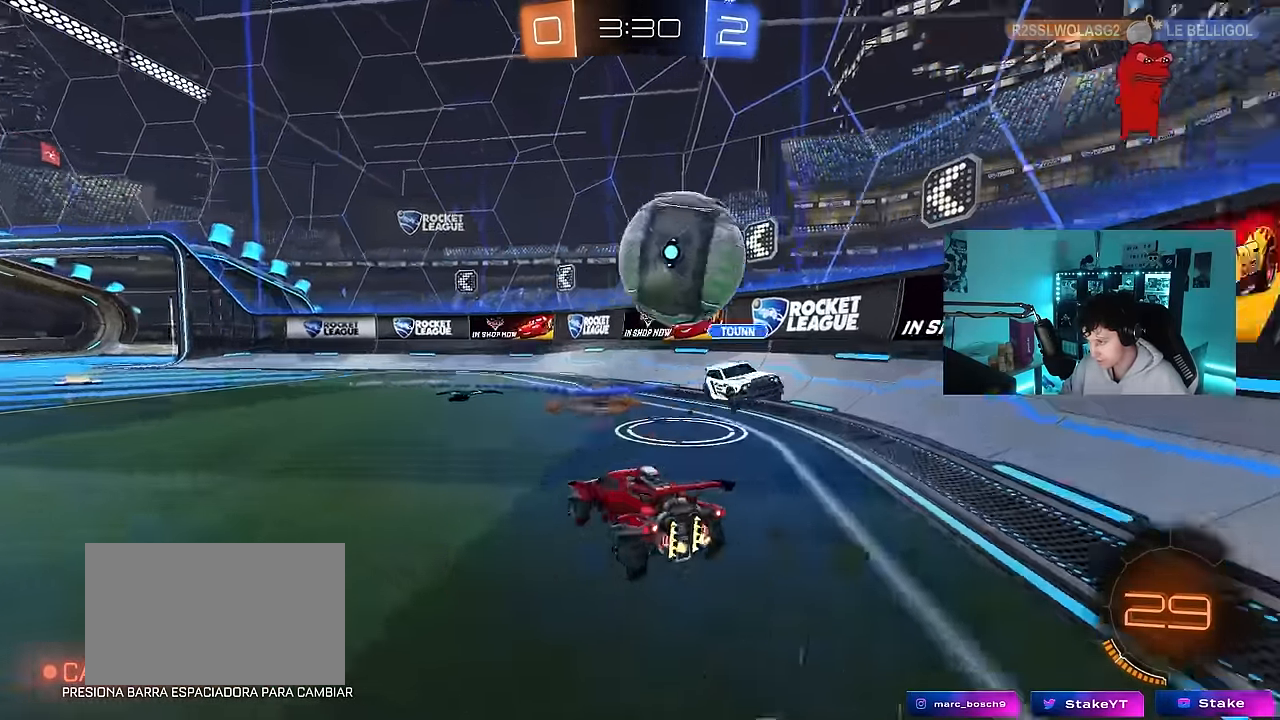
{"keys": ["d", "w"], "mouse": [], "events": [[217, "a", "up"], [450, "d", "down"]]}
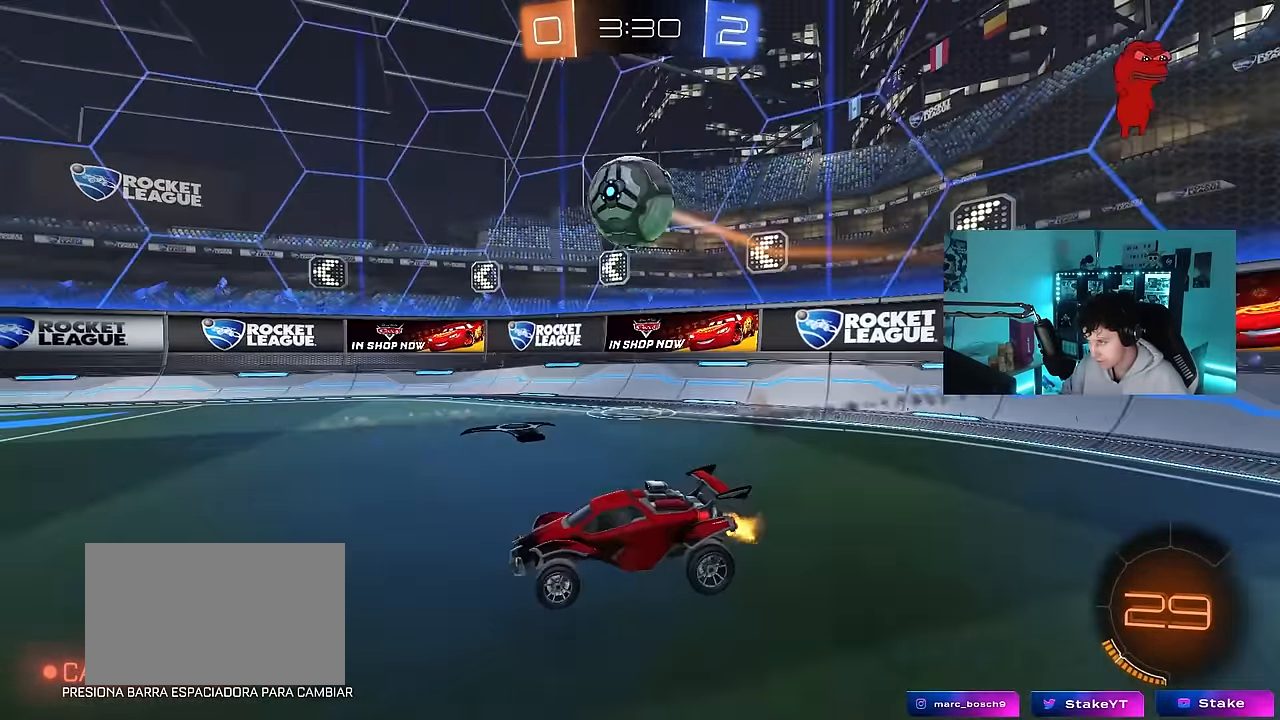
{"keys": [], "mouse": ["left"], "events": [[150, "d", "up"], [150, "w", "up"], [183, "mouse_right", "down"], [233, "a", "down"], [233, "s", "down"], [333, "d", "down"], [333, "mouse_left", "down"], [383, "a", "up"], [433, "d", "up"], [433, "mouse_right", "up"], [433, "s", "up"]]}
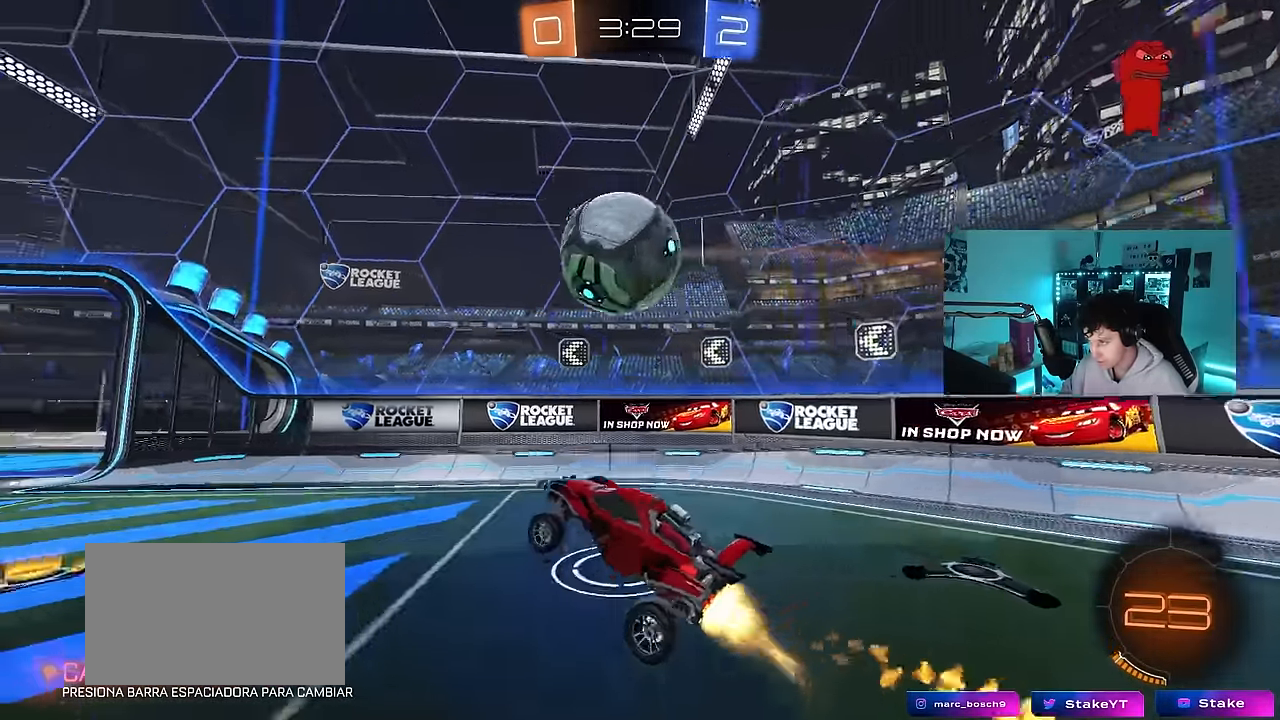
{"keys": ["w"], "mouse": [], "events": [[67, "d", "down"], [67, "mouse_left", "up"], [117, "d", "up"], [250, "mouse_left", "down"], [250, "w", "down"], [350, "mouse_right", "down"], [483, "mouse_left", "up"], [483, "mouse_right", "up"]]}
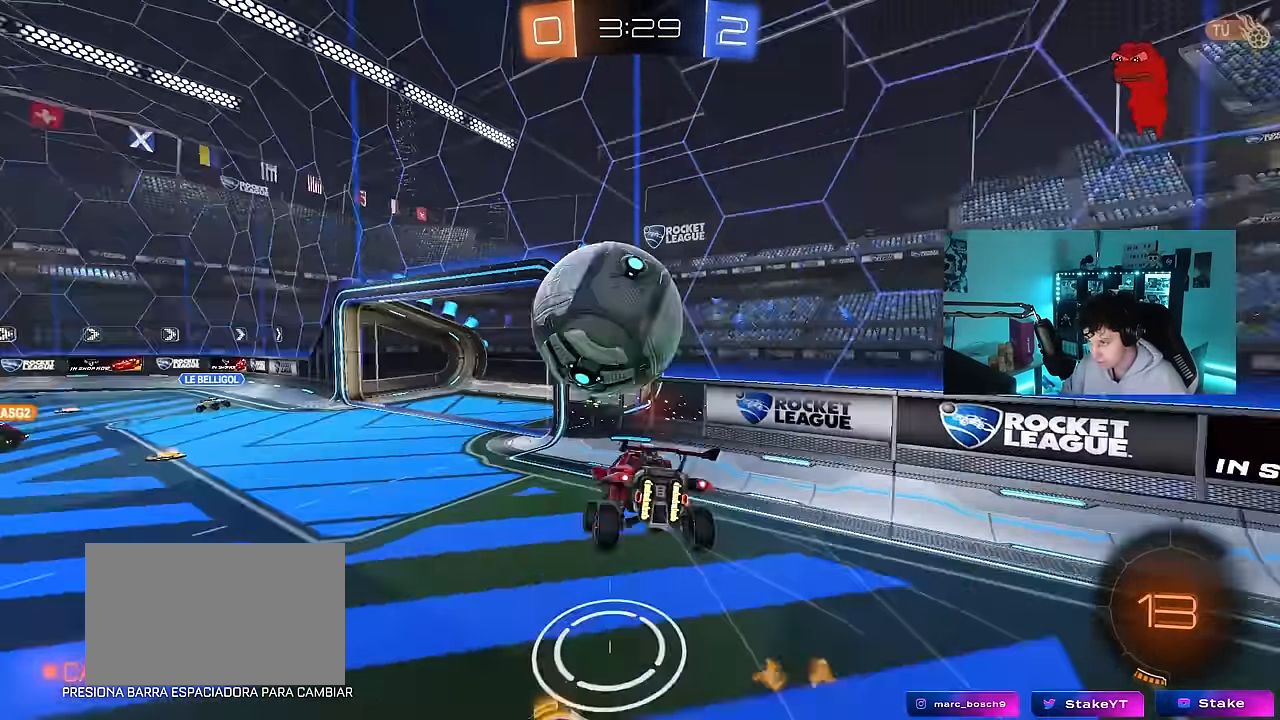
{"keys": [], "mouse": [], "events": [[133, "w", "up"]]}
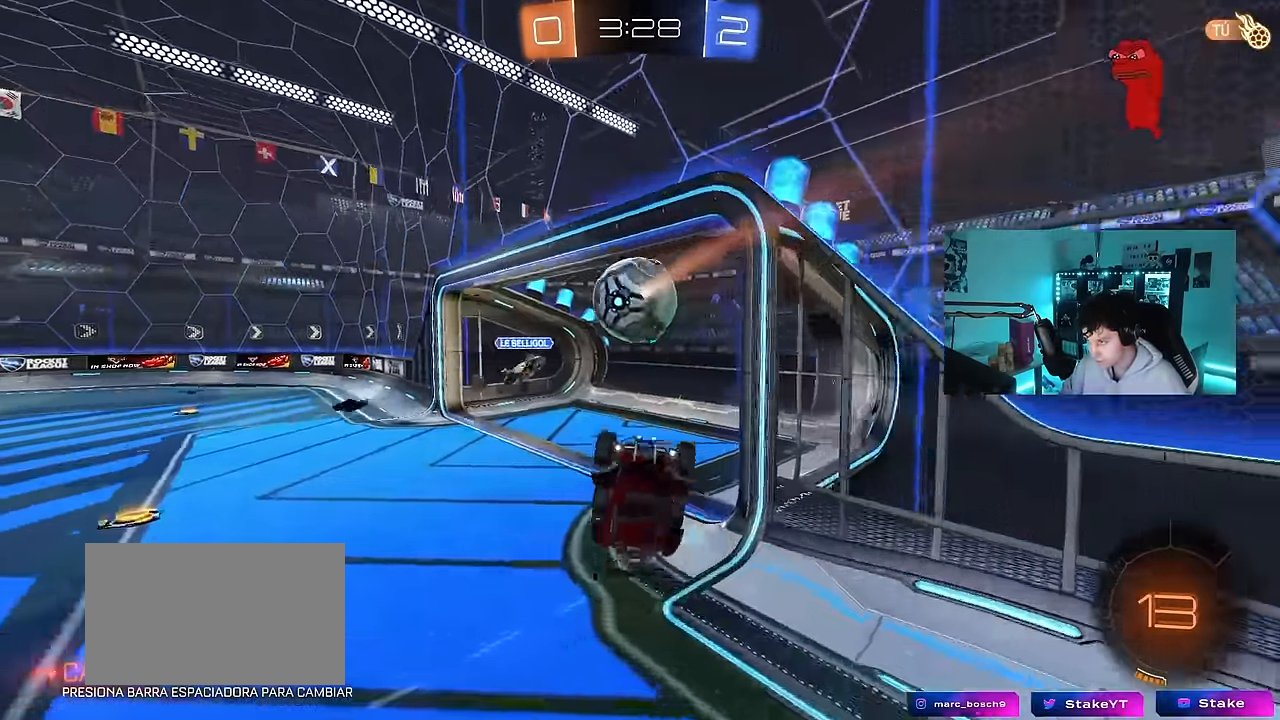
{"keys": [], "mouse": [], "events": []}
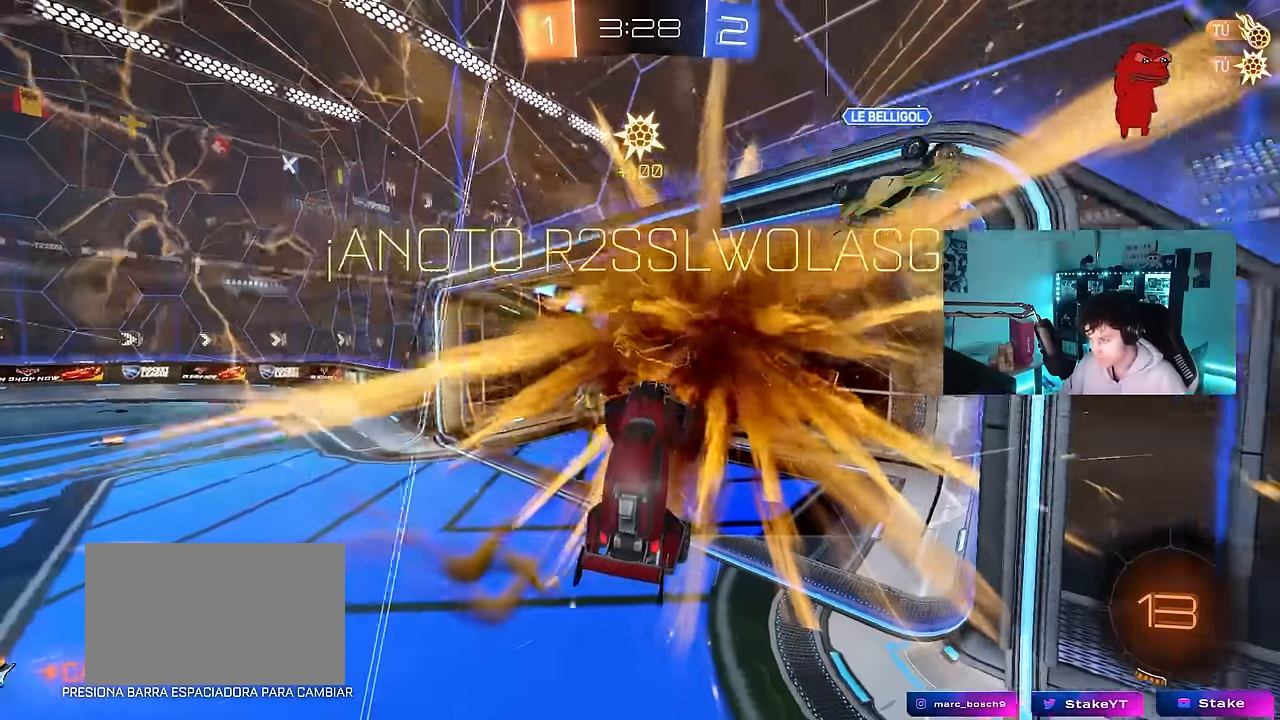
{"keys": ["d", "s", "tab"], "mouse": [], "events": [[67, "tab", "down"], [484, "d", "down"], [484, "s", "down"]]}
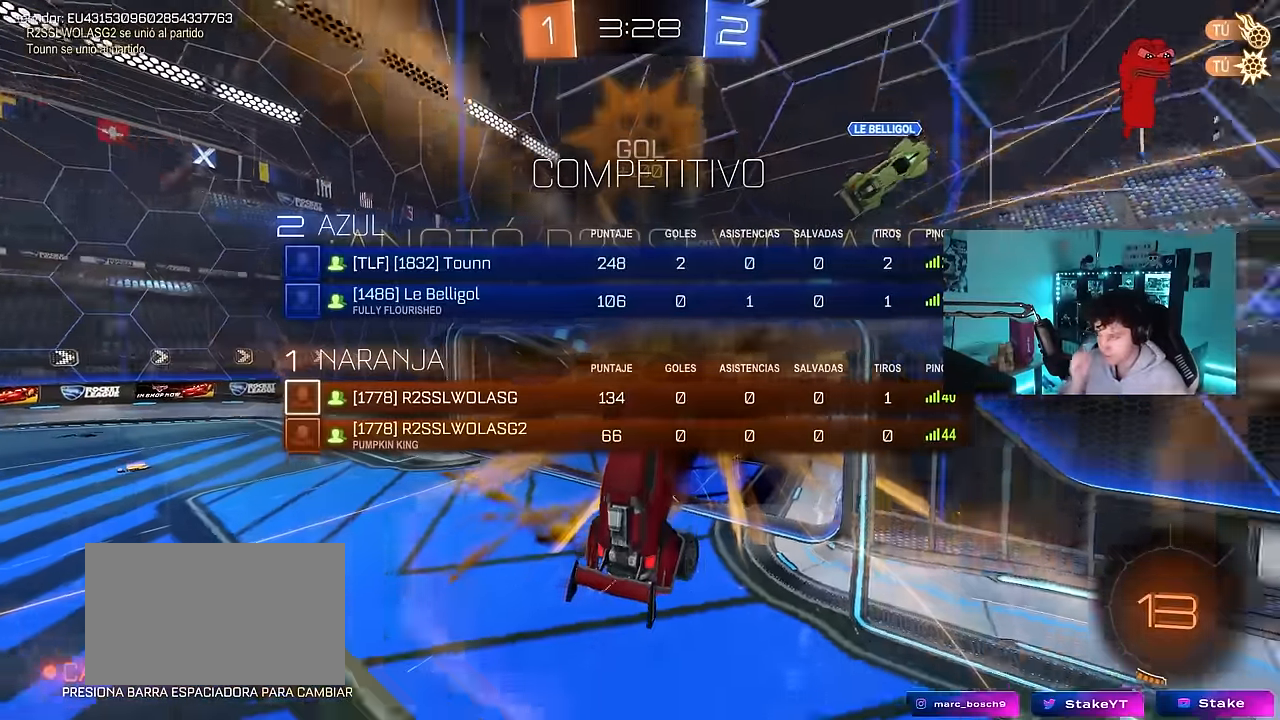
{"keys": [], "mouse": [], "events": [[417, "d", "up"], [417, "s", "up"], [417, "tab", "up"]]}
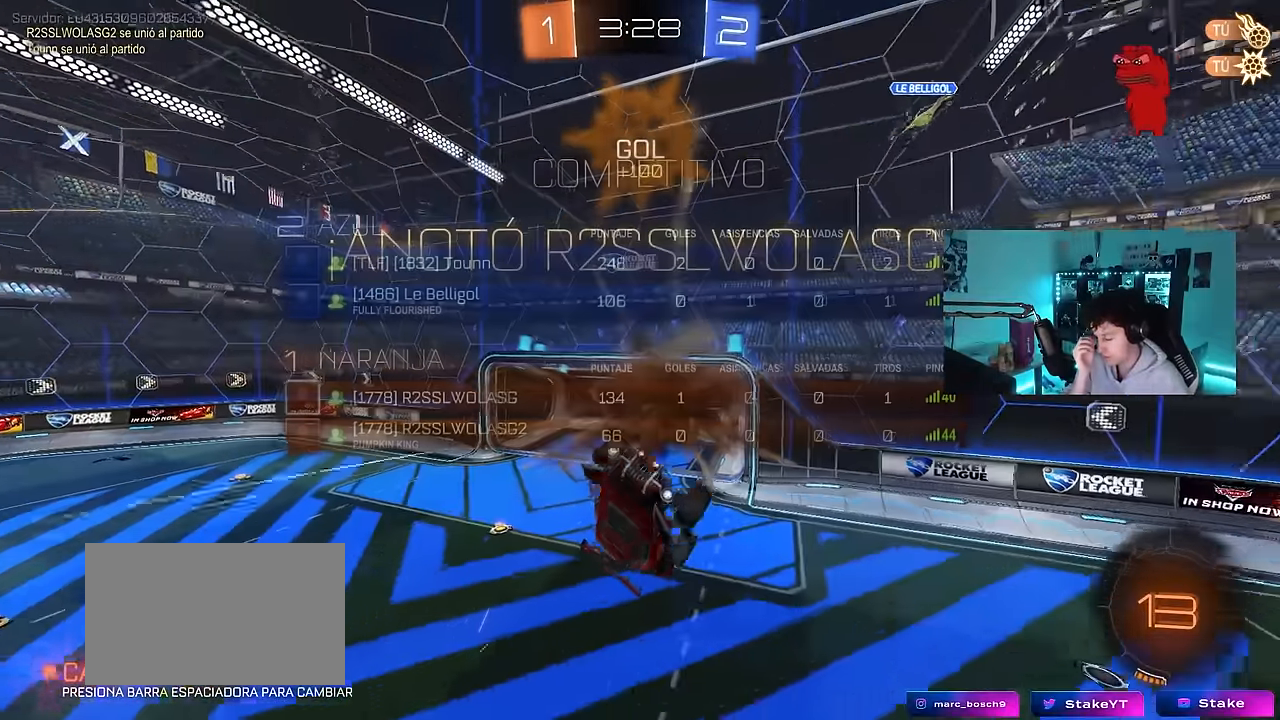
{"keys": [], "mouse": [], "events": []}
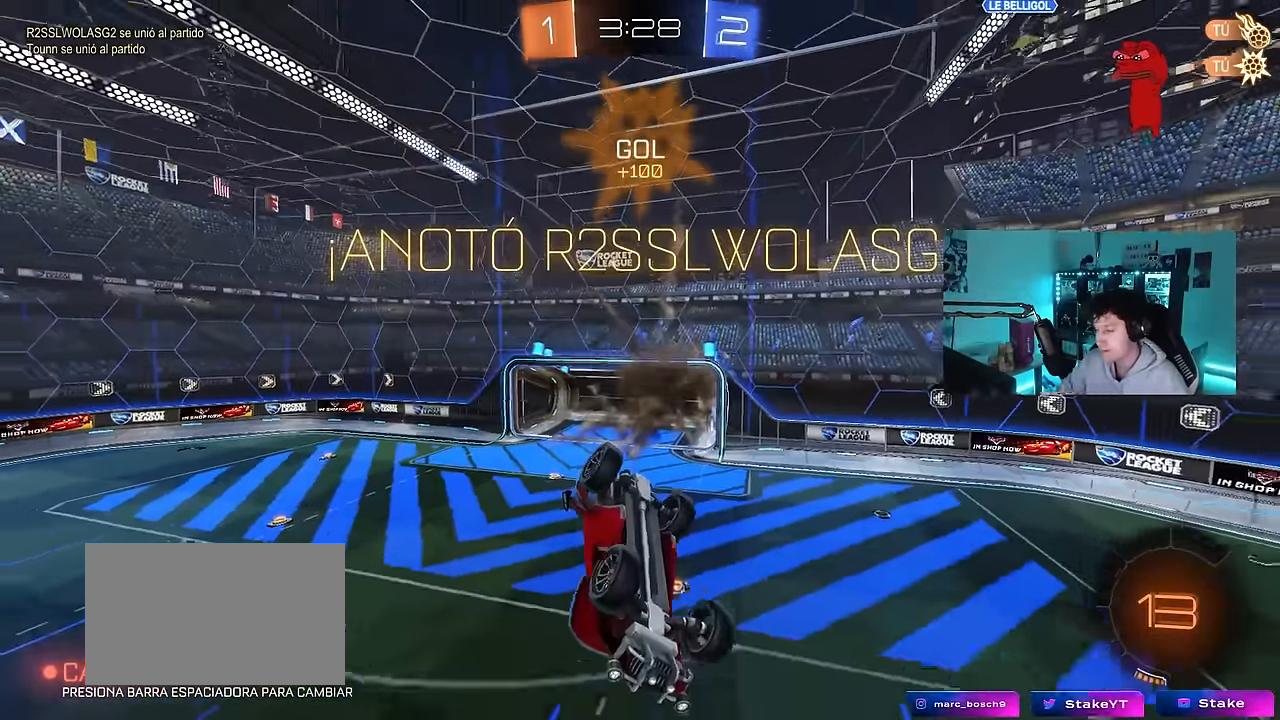
{"keys": [], "mouse": ["left"], "events": [[17, "w", "down"], [117, "a", "down"], [117, "w", "up"], [167, "shift", "down"], [400, "mouse_left", "down"], [484, "a", "up"], [484, "shift", "up"]]}
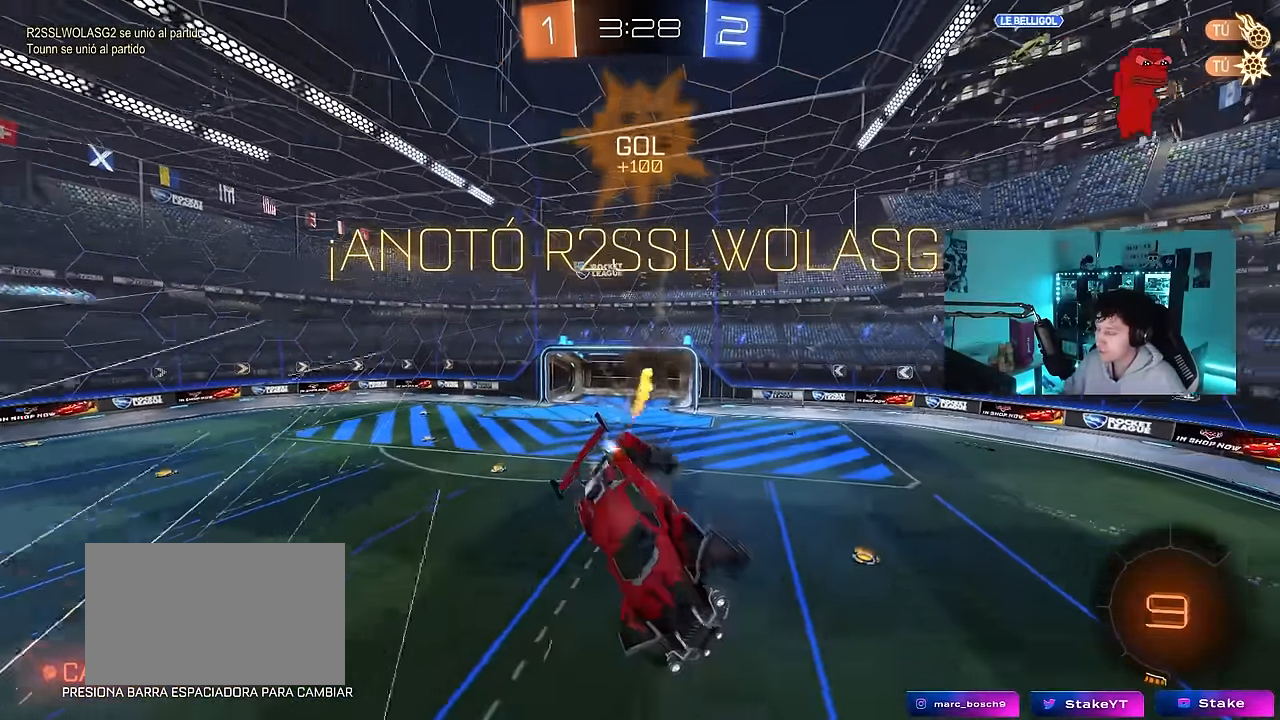
{"keys": ["tab"], "mouse": [], "events": [[84, "mouse_left", "up"], [167, "mouse_left", "down"], [317, "tab", "down"], [367, "mouse_left", "up"]]}
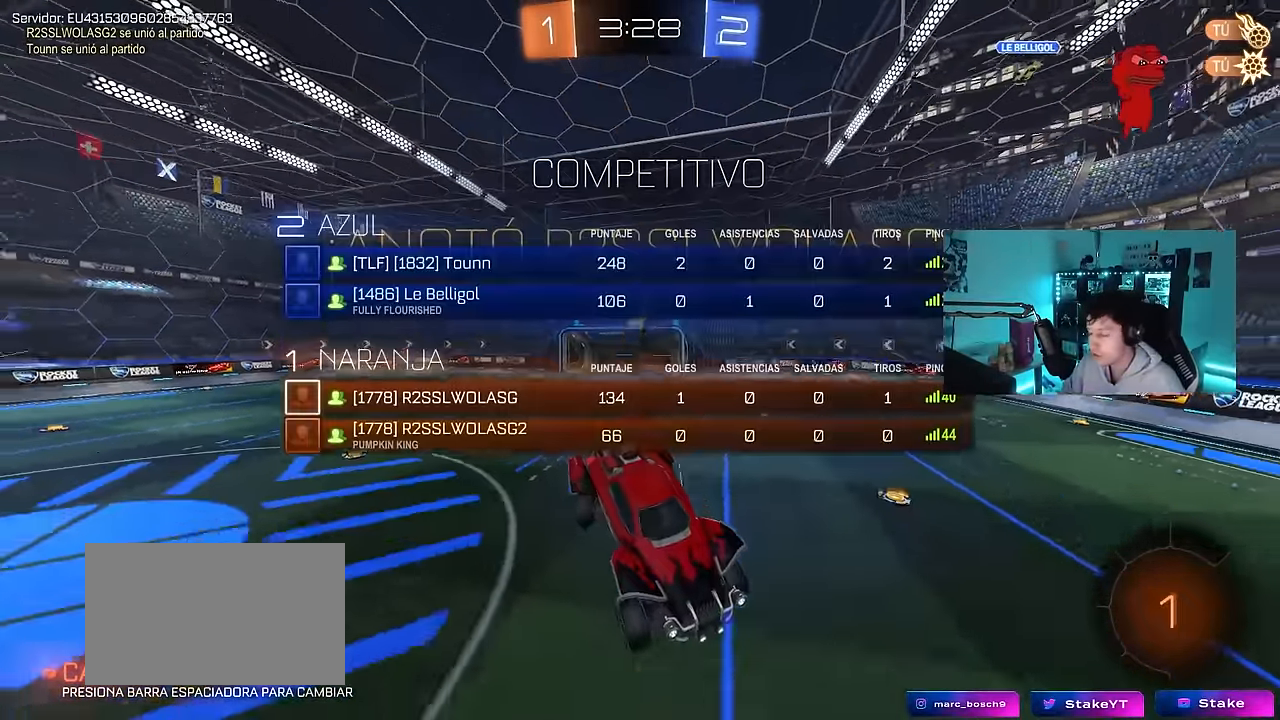
{"keys": ["tab", "w"], "mouse": [], "events": [[150, "s", "down"], [234, "d", "down"], [284, "s", "up"], [334, "d", "up"], [434, "w", "down"]]}
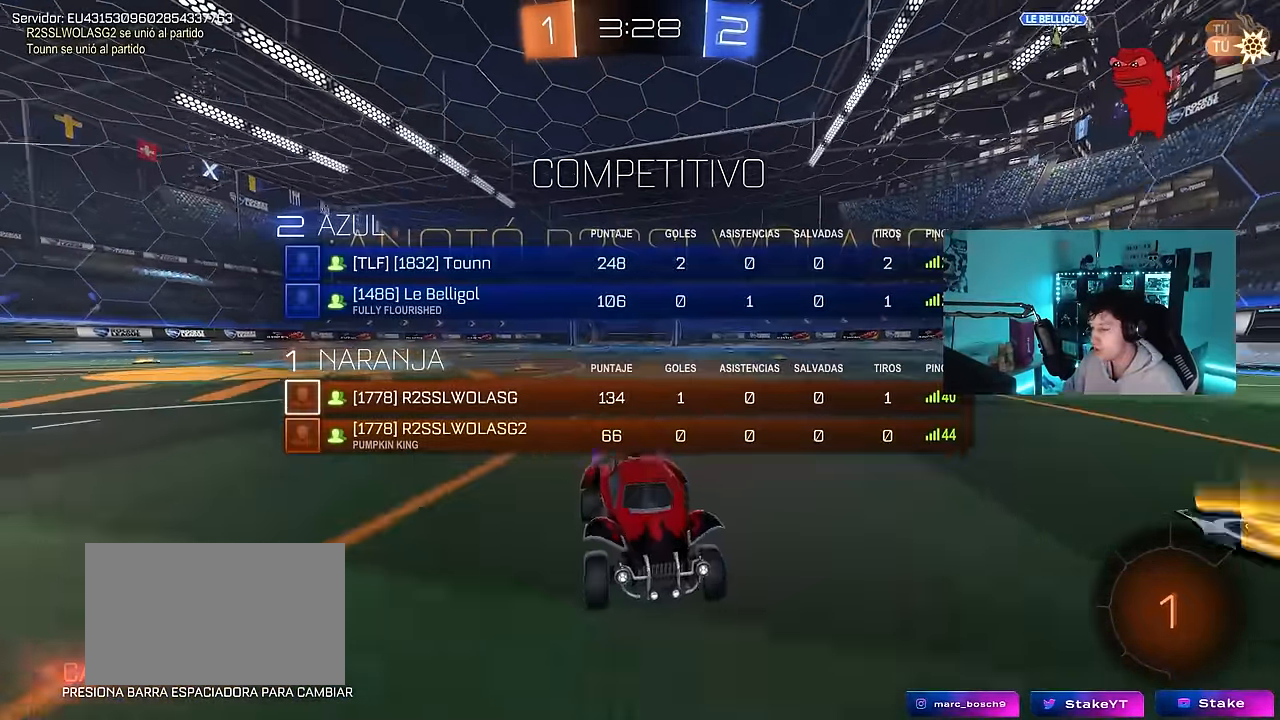
{"keys": [], "mouse": ["right"], "events": [[67, "mouse_right", "down"], [167, "mouse_right", "up"], [250, "mouse_right", "down"], [350, "mouse_right", "up"], [350, "tab", "up"], [350, "w", "up"], [400, "mouse_right", "down"]]}
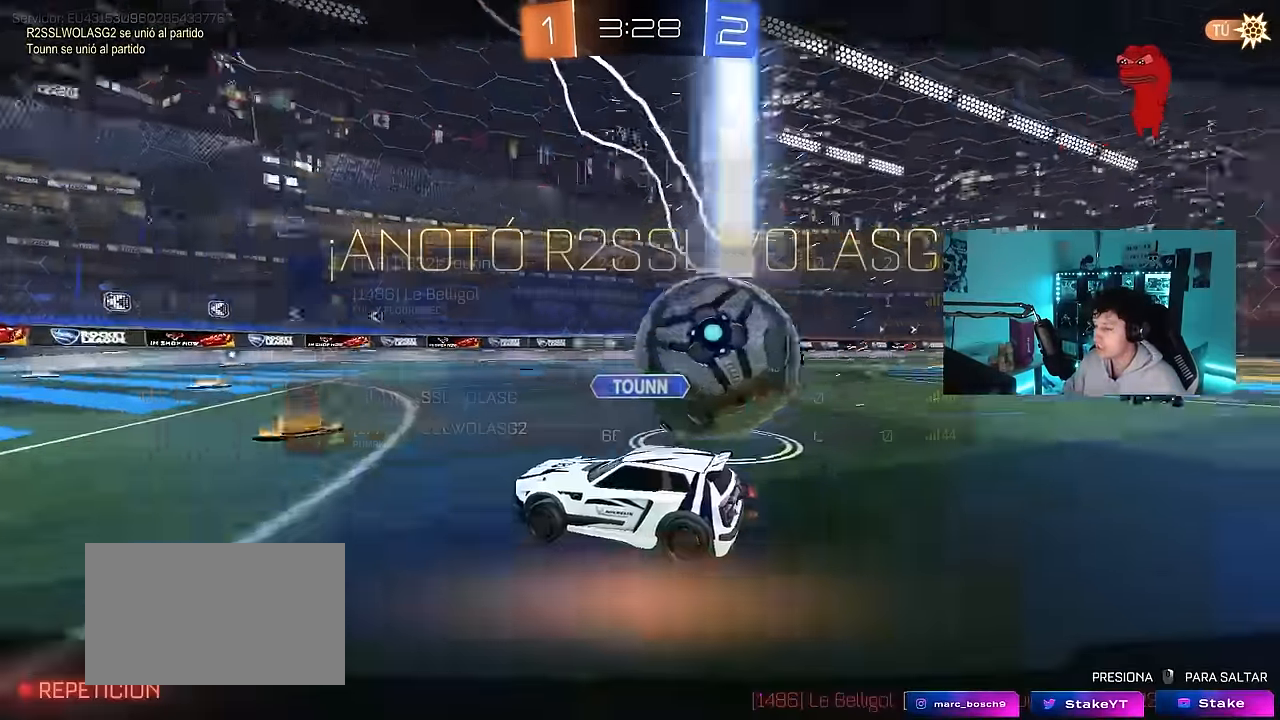
{"keys": [], "mouse": [], "events": [[84, "mouse_right", "up"]]}
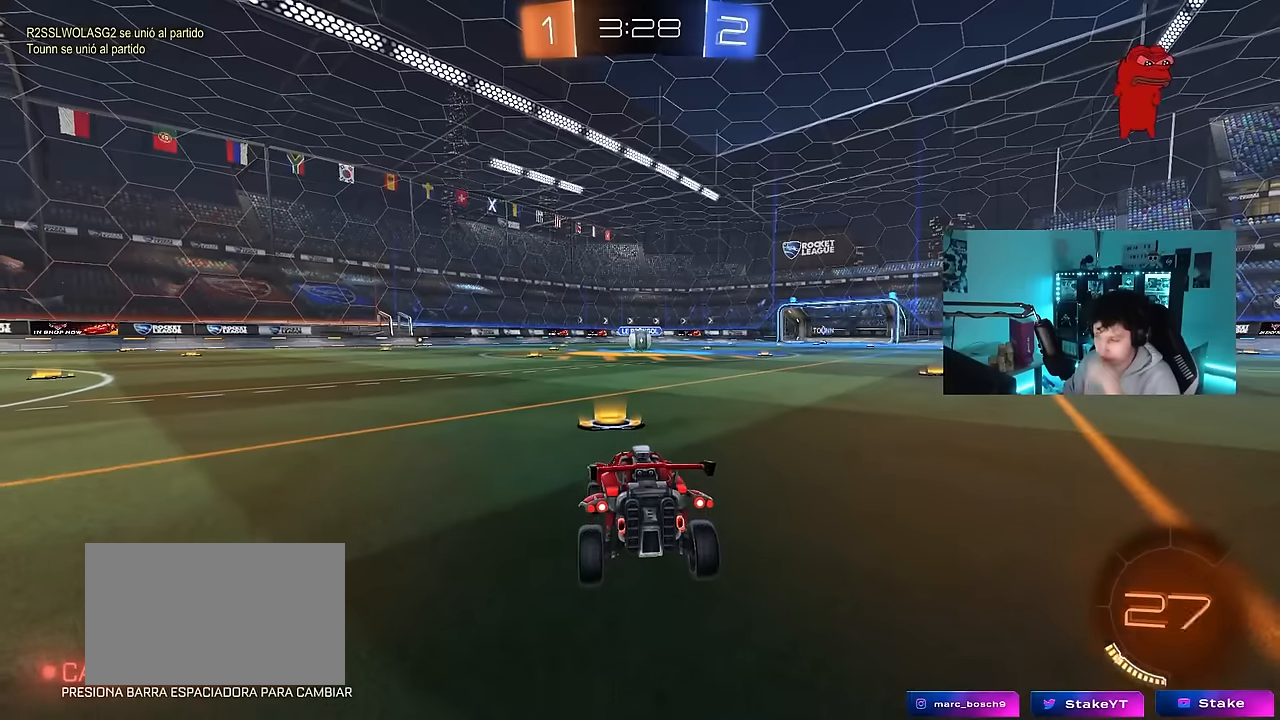
{"keys": [], "mouse": ["right"], "events": [[50, "mouse_right", "down"], [233, "mouse_right", "up"], [283, "mouse_right", "down"]]}
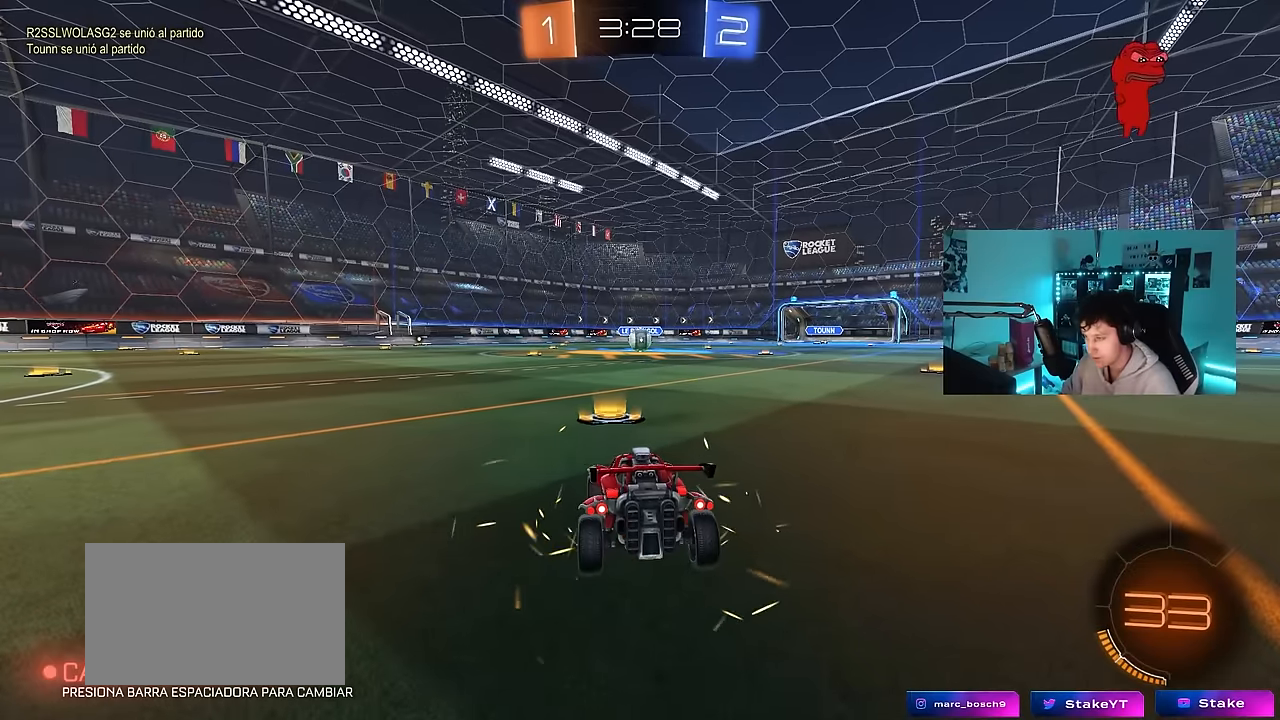
{"keys": ["tab"], "mouse": ["left"], "events": [[17, "mouse_right", "up"], [433, "mouse_left", "down"], [483, "tab", "down"]]}
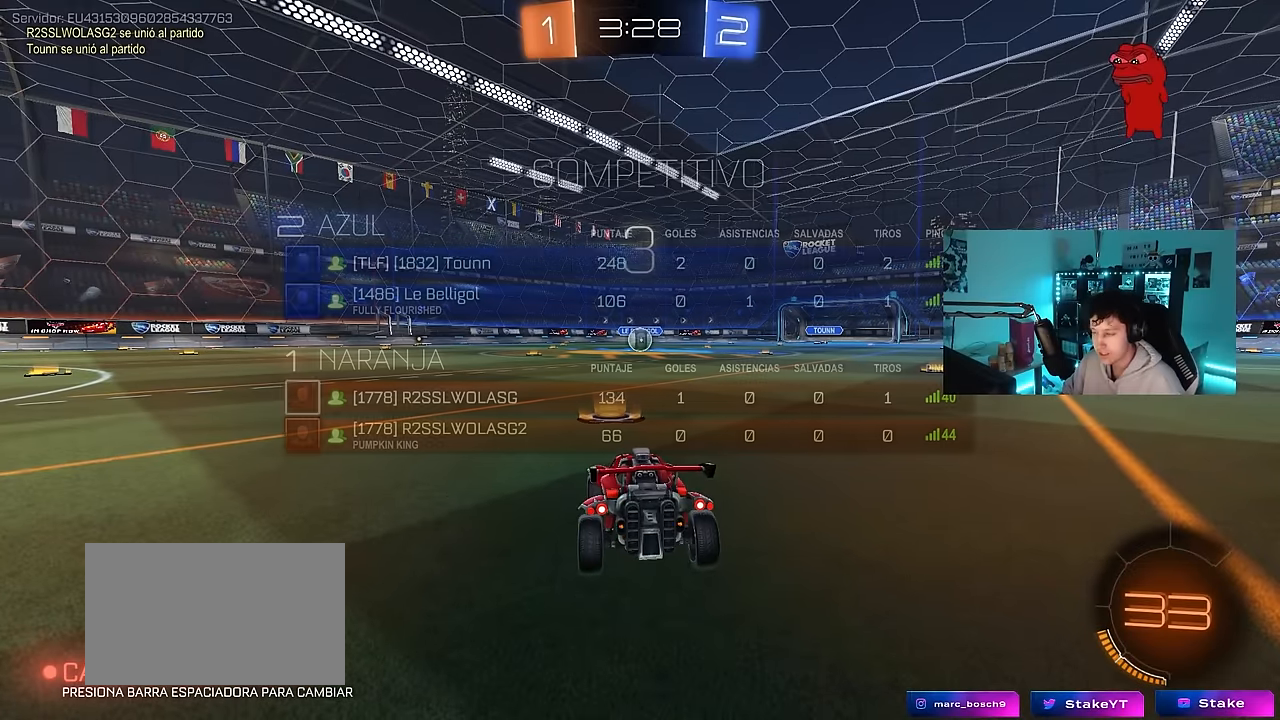
{"keys": ["x"], "mouse": ["left"], "events": [[133, "tab", "up"], [467, "x", "down"], [467, "z", "down"], [500, "z", "up"]]}
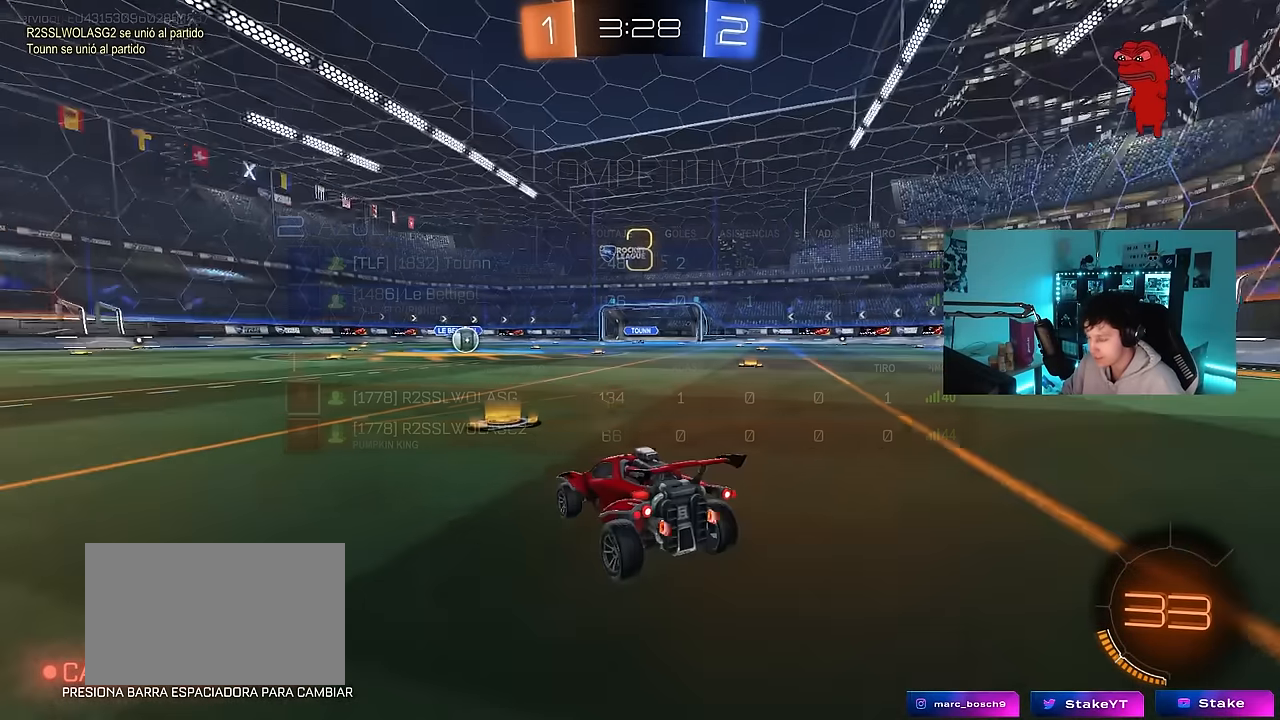
{"keys": ["tab"], "mouse": ["left"], "events": [[50, "x", "up"], [433, "tab", "down"]]}
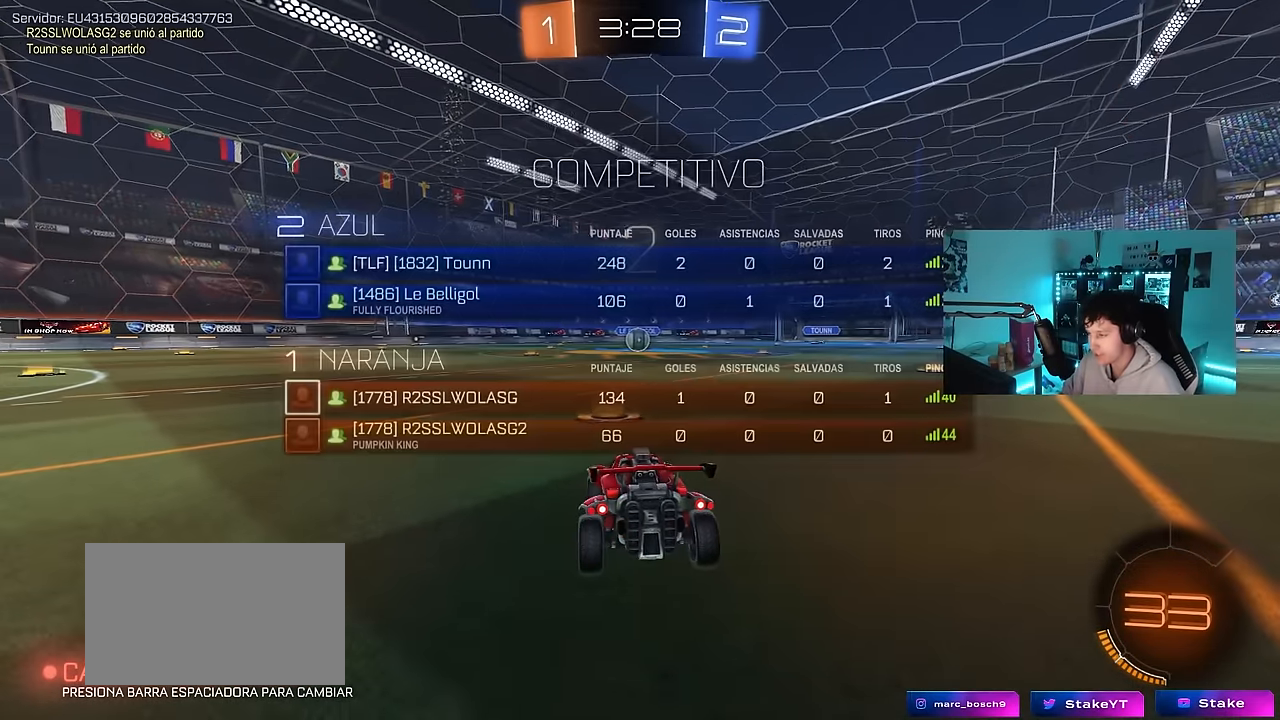
{"keys": ["tab", "w"], "mouse": ["left"], "events": [[200, "w", "down"]]}
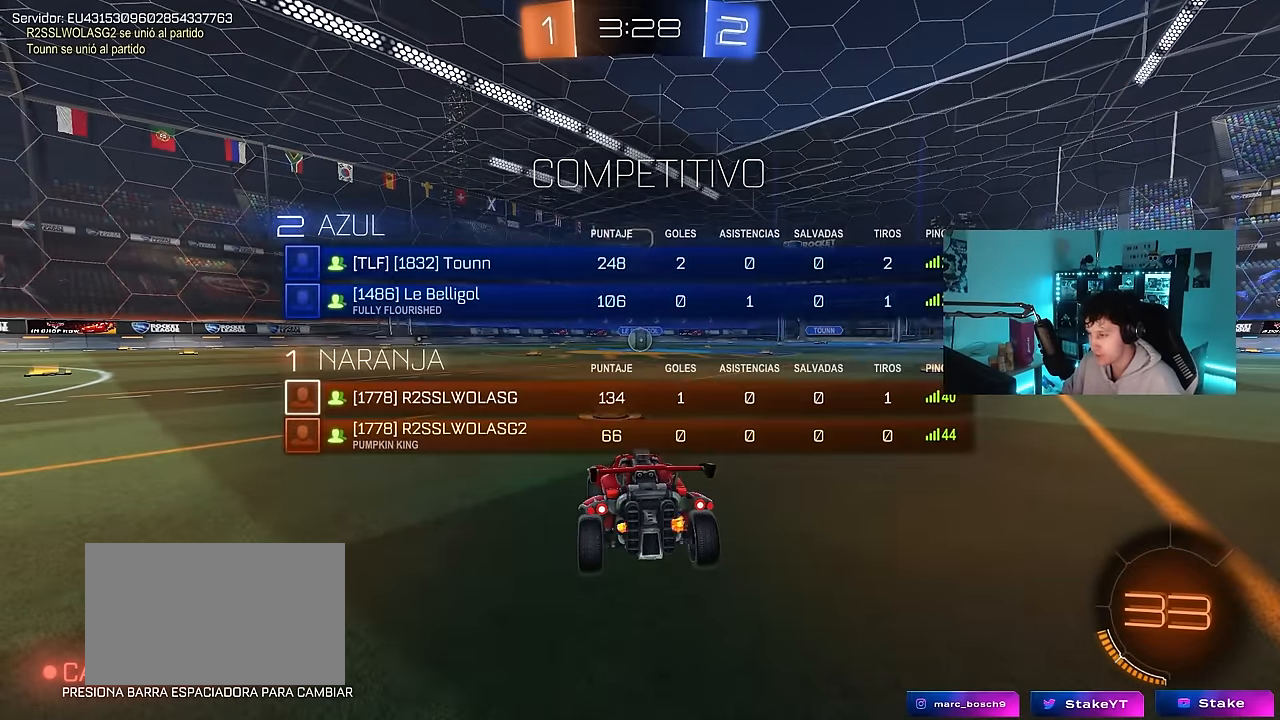
{"keys": ["w"], "mouse": ["left"], "events": [[83, "tab", "up"]]}
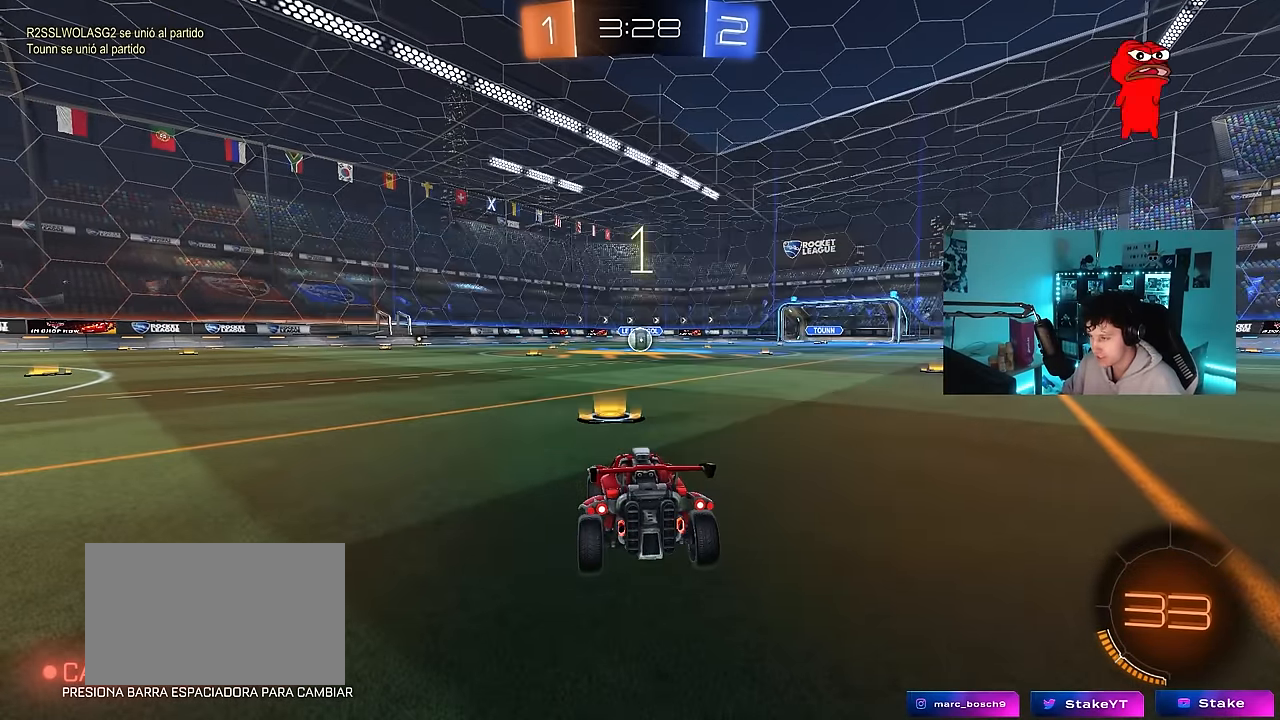
{"keys": ["w"], "mouse": ["left"], "events": []}
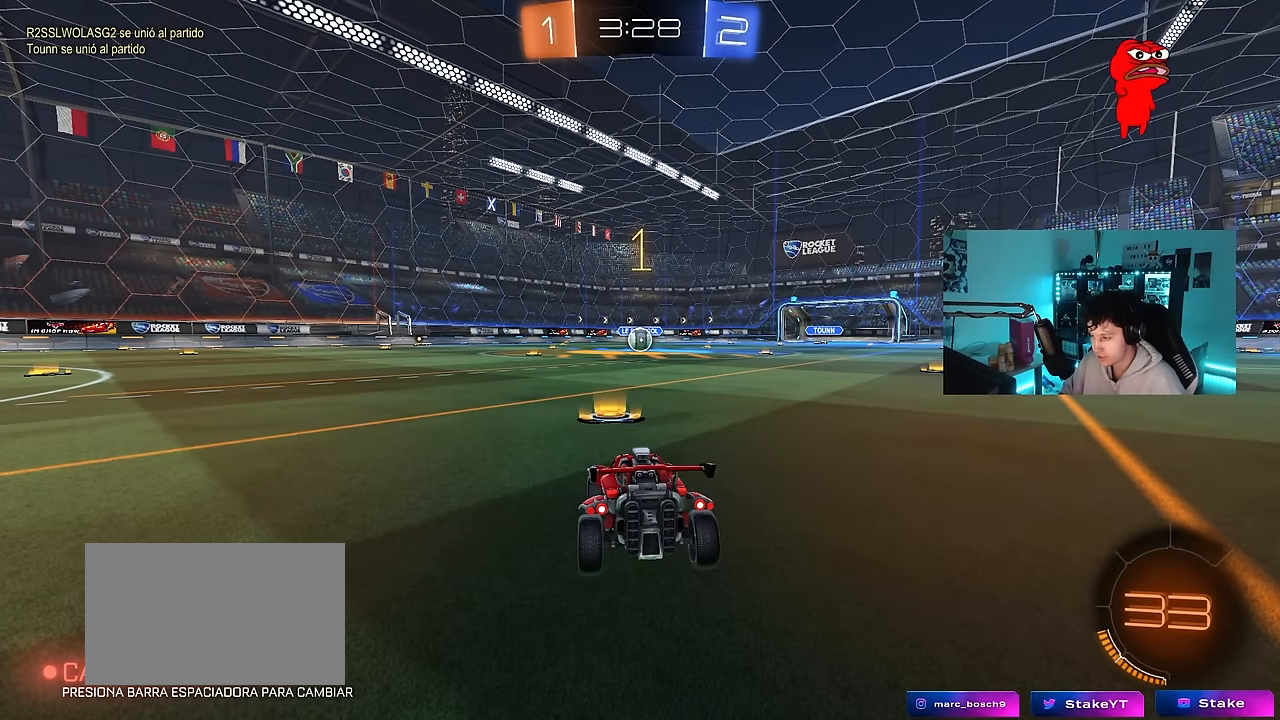
{"keys": ["w"], "mouse": ["left"], "events": []}
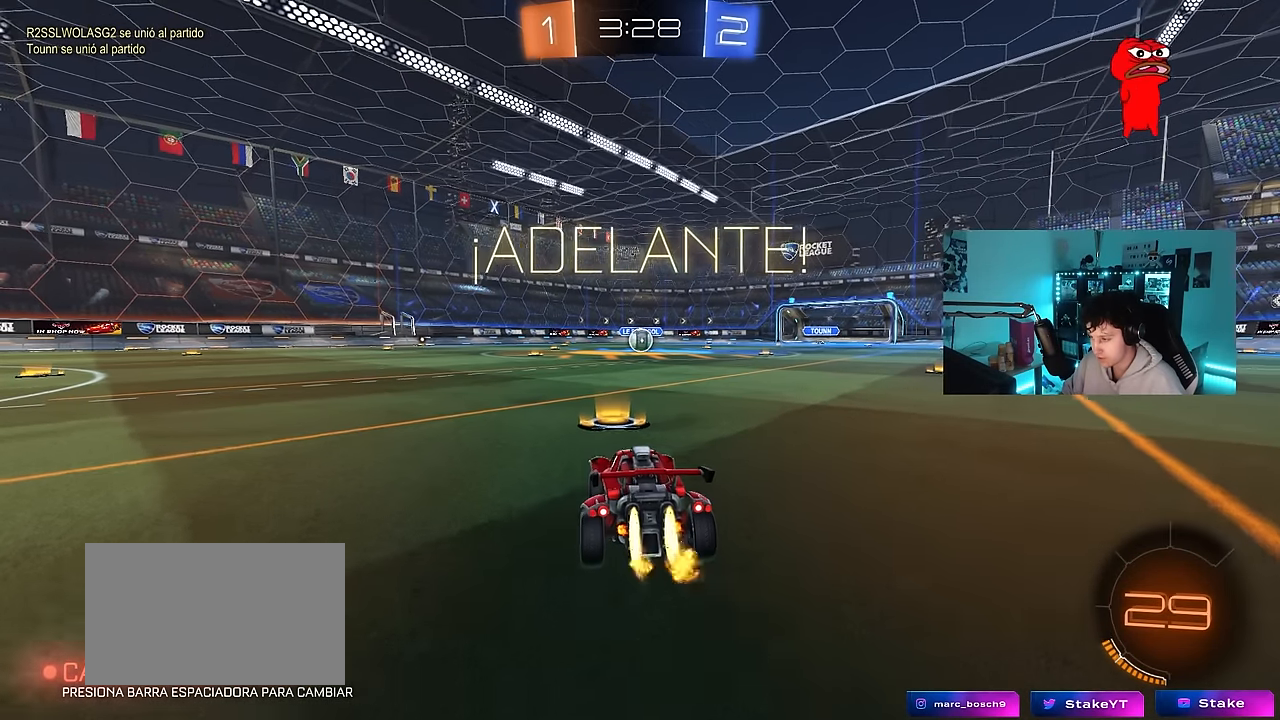
{"keys": ["a", "s", "shift"], "mouse": ["left"], "events": [[133, "d", "down"], [217, "mouse_right", "down"], [267, "a", "down"], [267, "d", "up"], [317, "mouse_right", "up"], [317, "shift", "down"], [367, "mouse_right", "down"], [367, "s", "down"], [367, "w", "up"], [500, "mouse_right", "up"]]}
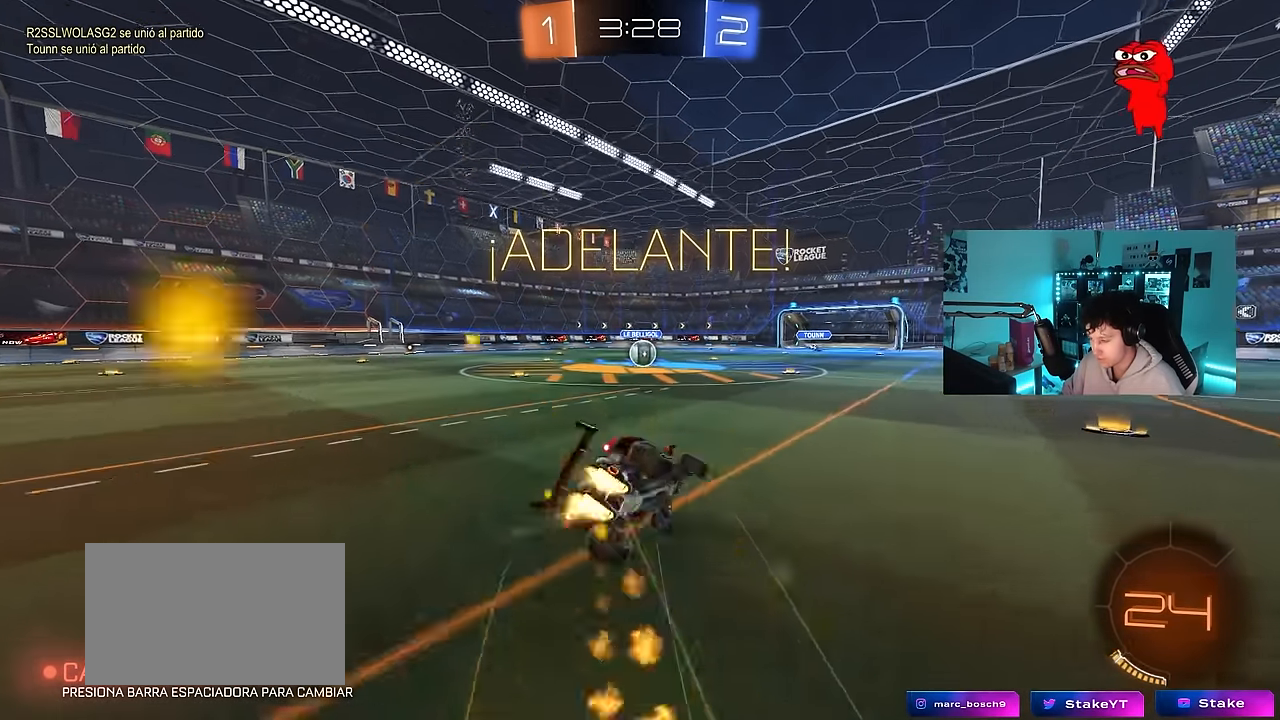
{"keys": ["a", "s", "shift"], "mouse": ["left"], "events": [[333, "s", "up"], [433, "s", "down"]]}
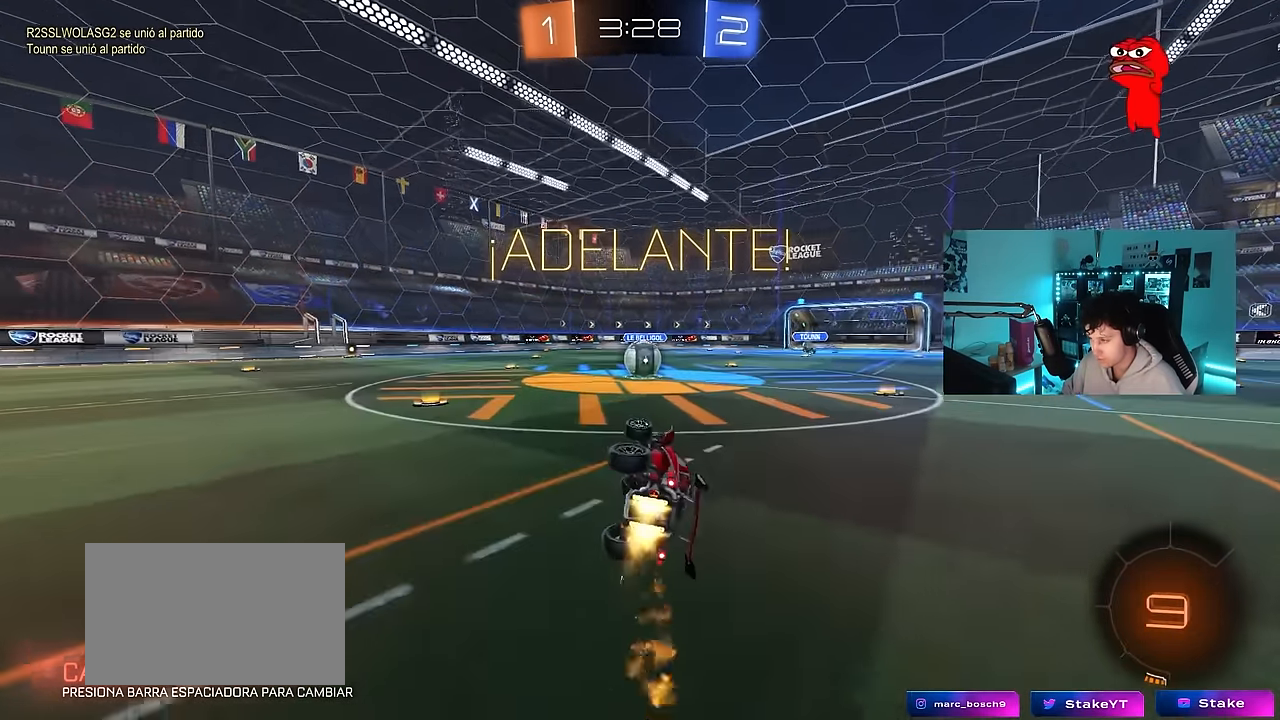
{"keys": ["a", "w"], "mouse": [], "events": [[167, "s", "up"], [167, "shift", "up"], [200, "a", "up"], [200, "mouse_left", "up"], [400, "w", "down"], [450, "a", "down"]]}